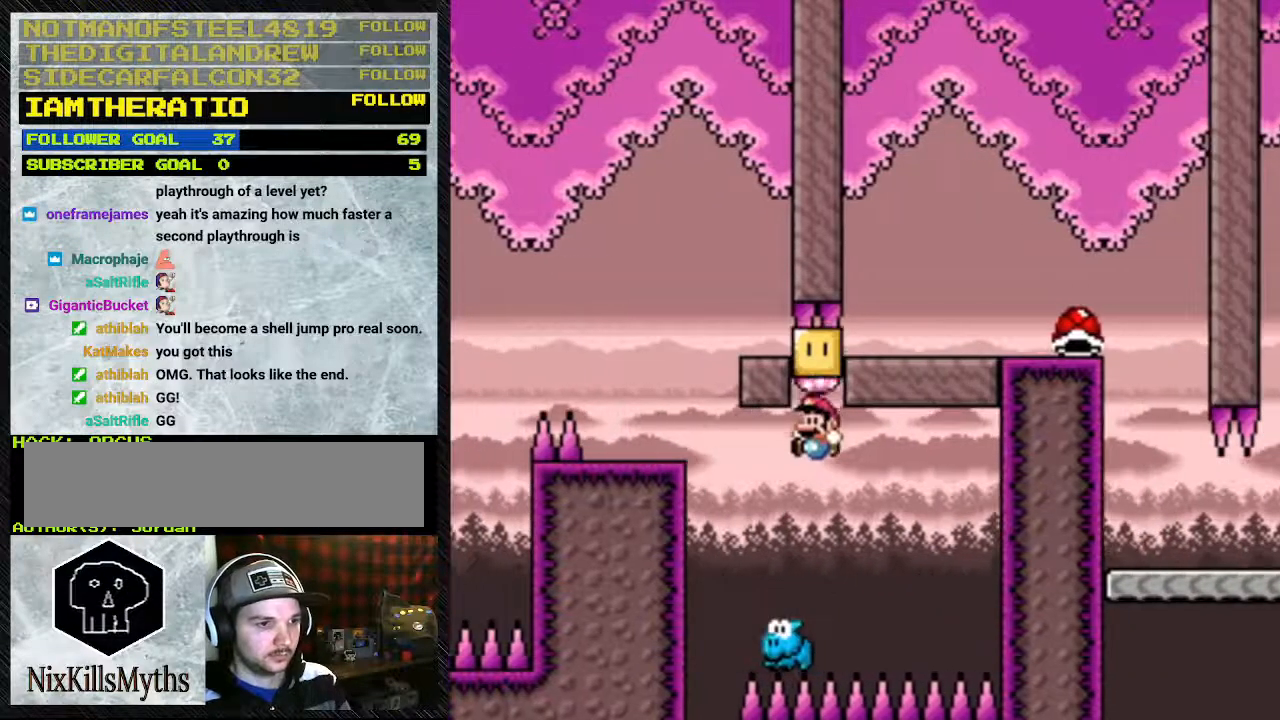
Gameplay with a controller (Nintendo layout); each line is a JSON object with the inputs held at the frame after it. "events" lists button and stick changes between this image and that frame as [ms after this image, input, new state], when the widget could be followed in between. Not read: L3 R3.
{"buttons": ["B", "Y", "DPAD_LEFT"], "events": [[233, "DPAD_LEFT", "down"], [267, "B", "up"], [400, "B", "down"]]}
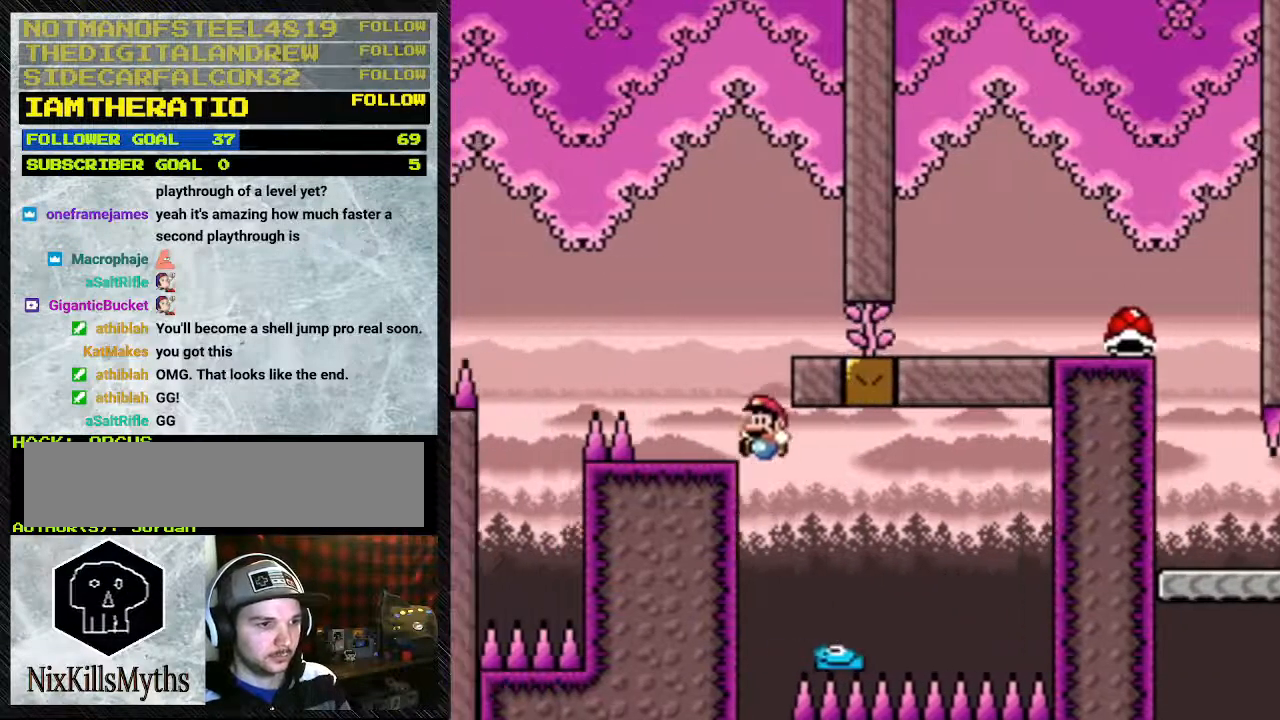
{"buttons": ["Y", "DPAD_RIGHT"], "events": [[400, "DPAD_LEFT", "up"], [400, "DPAD_RIGHT", "down"], [500, "B", "up"]]}
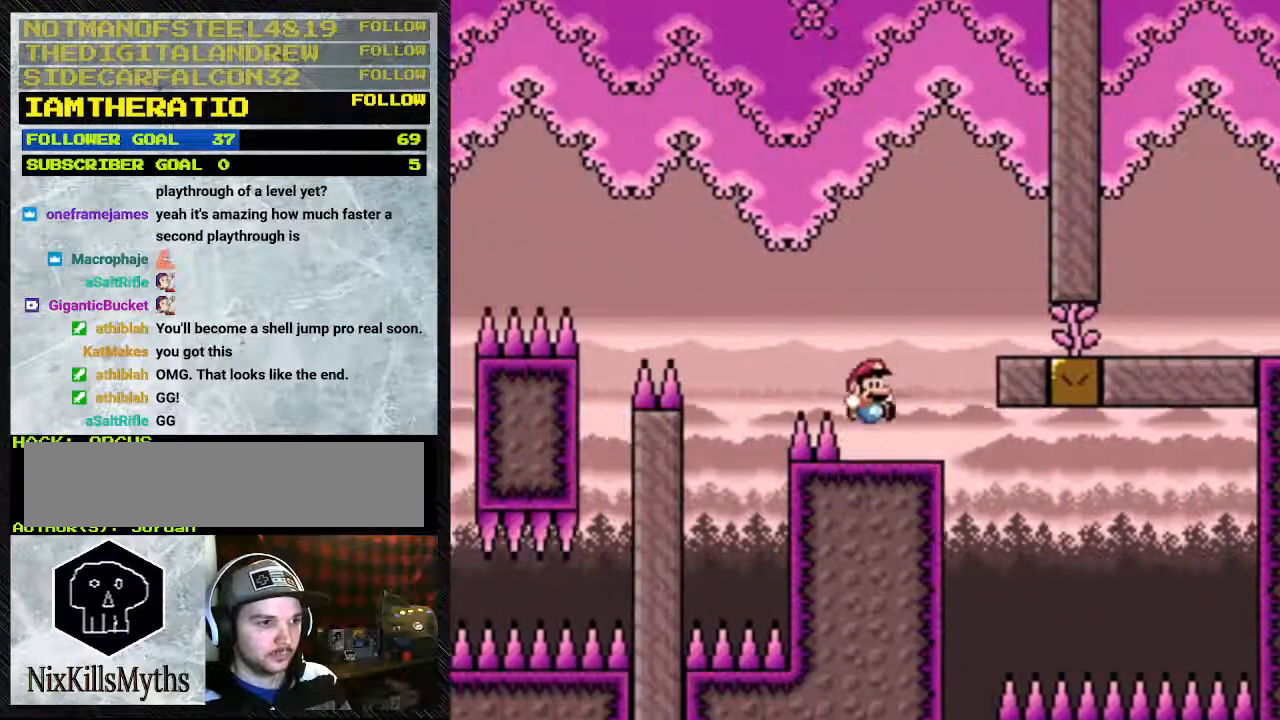
{"buttons": ["Y", "DPAD_RIGHT"], "events": [[333, "B", "down"], [467, "B", "up"]]}
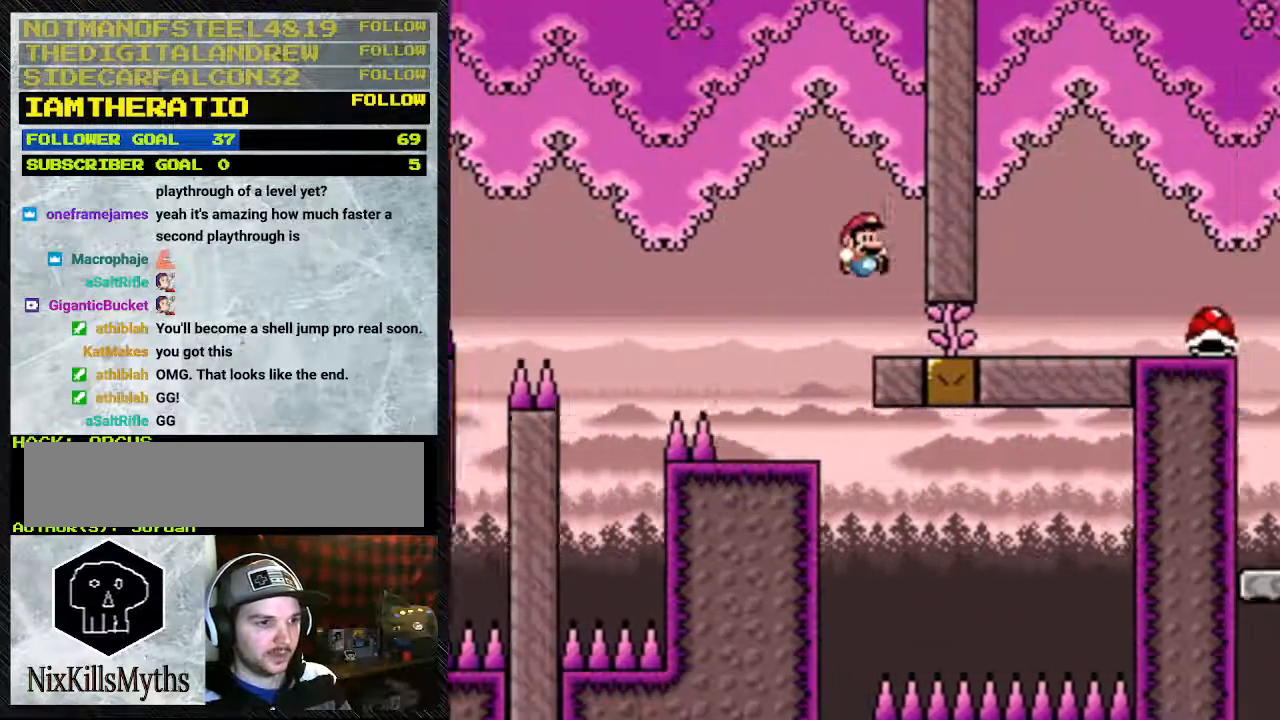
{"buttons": ["Y", "DPAD_RIGHT"], "events": []}
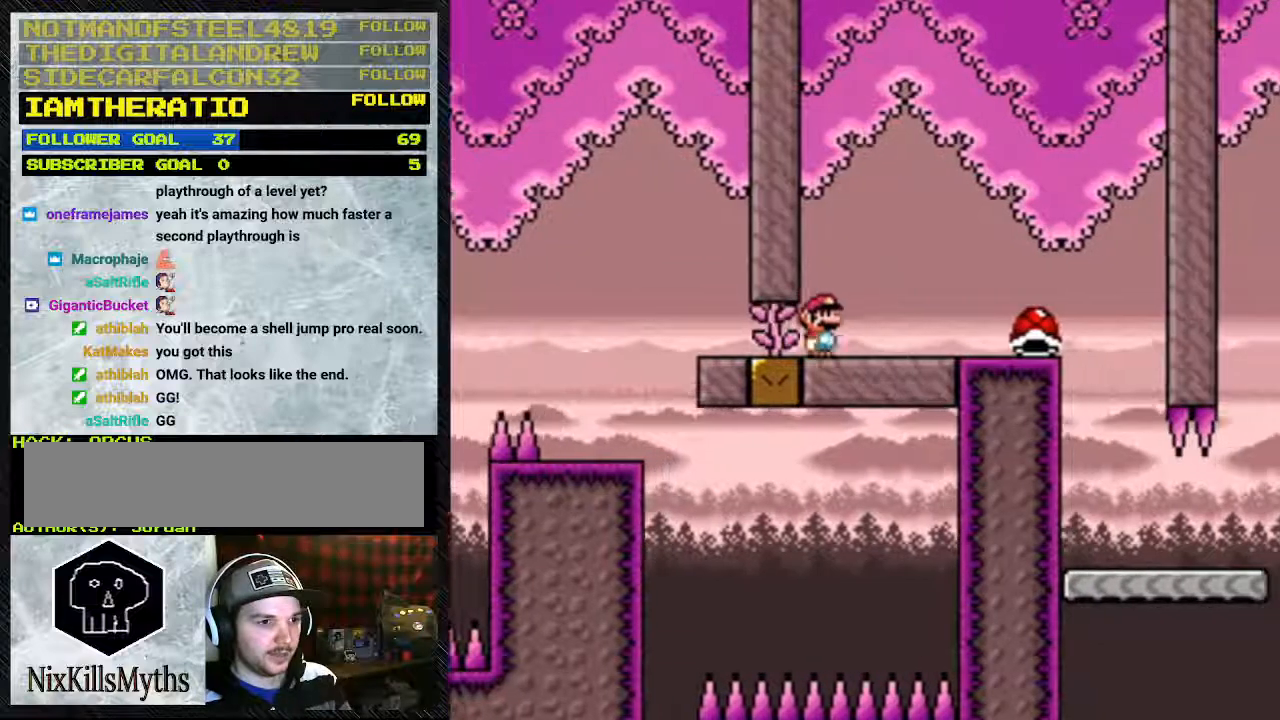
{"buttons": ["Y", "DPAD_RIGHT"], "events": []}
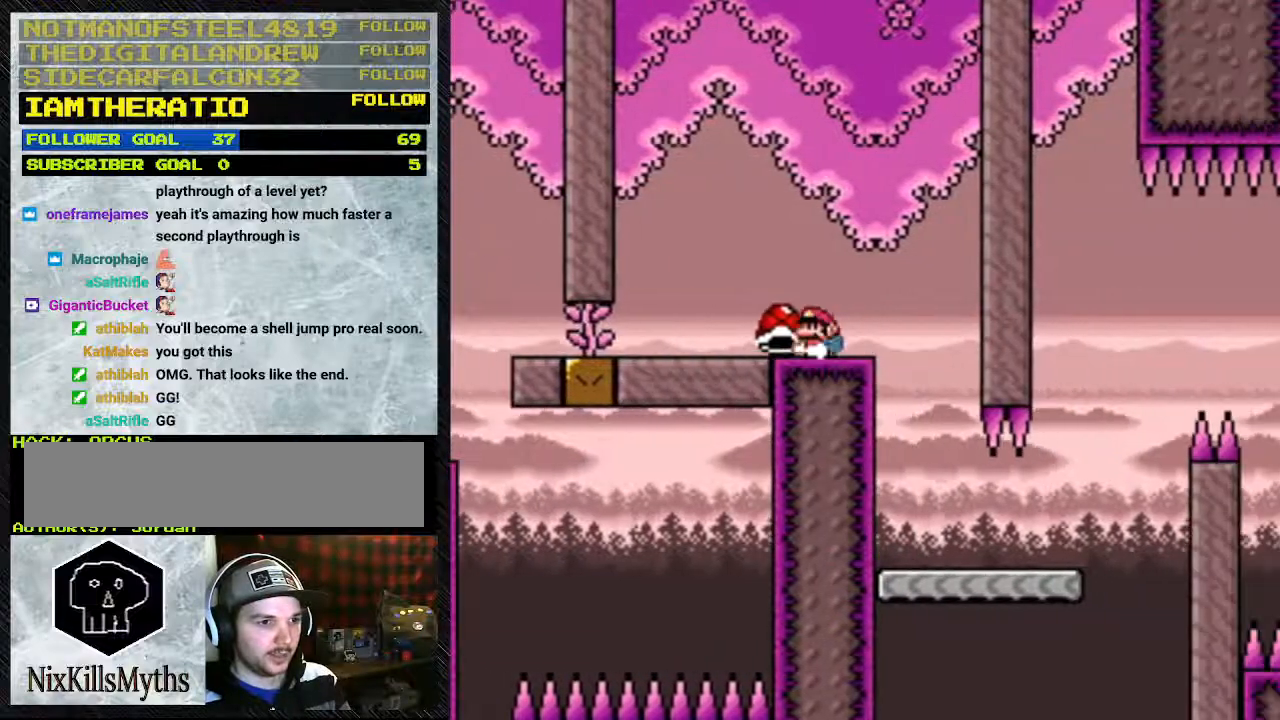
{"buttons": ["Y", "DPAD_RIGHT"], "events": [[100, "DPAD_LEFT", "down"], [100, "DPAD_RIGHT", "up"], [333, "DPAD_LEFT", "up"], [467, "DPAD_RIGHT", "down"]]}
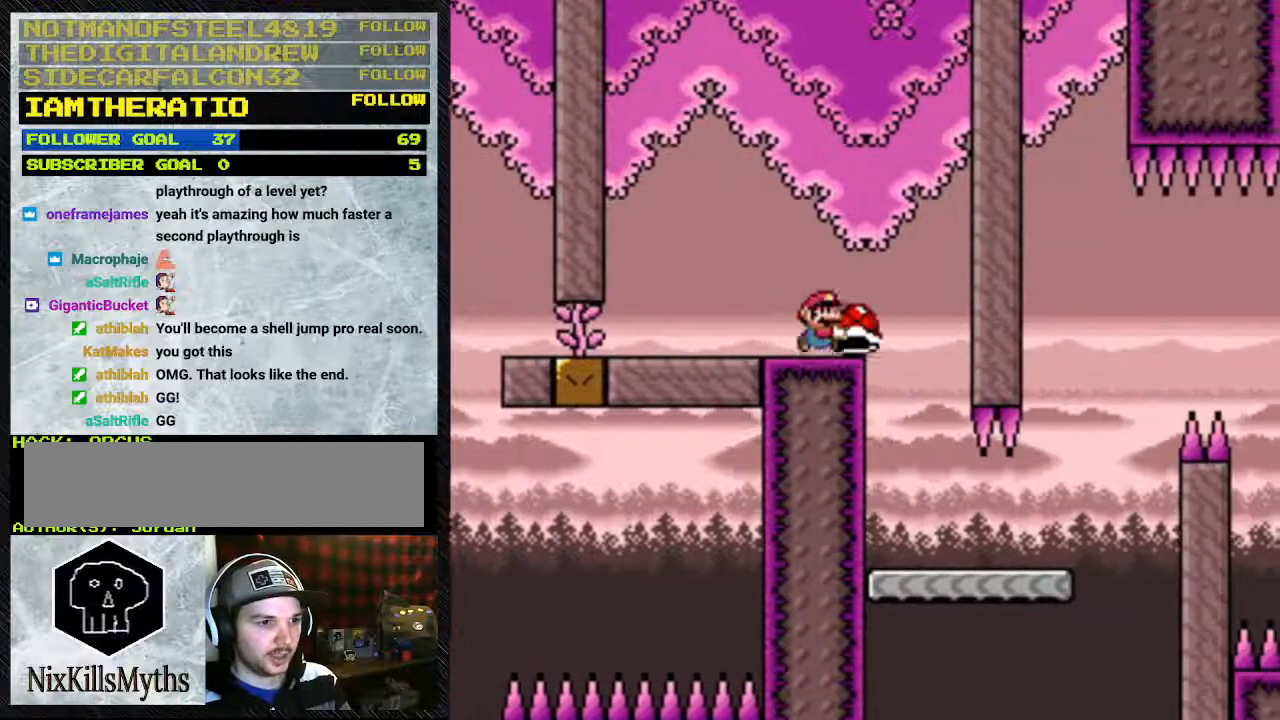
{"buttons": ["Y", "DPAD_RIGHT"], "events": [[333, "DPAD_LEFT", "down"], [333, "DPAD_RIGHT", "up"], [400, "DPAD_LEFT", "up"], [500, "DPAD_RIGHT", "down"]]}
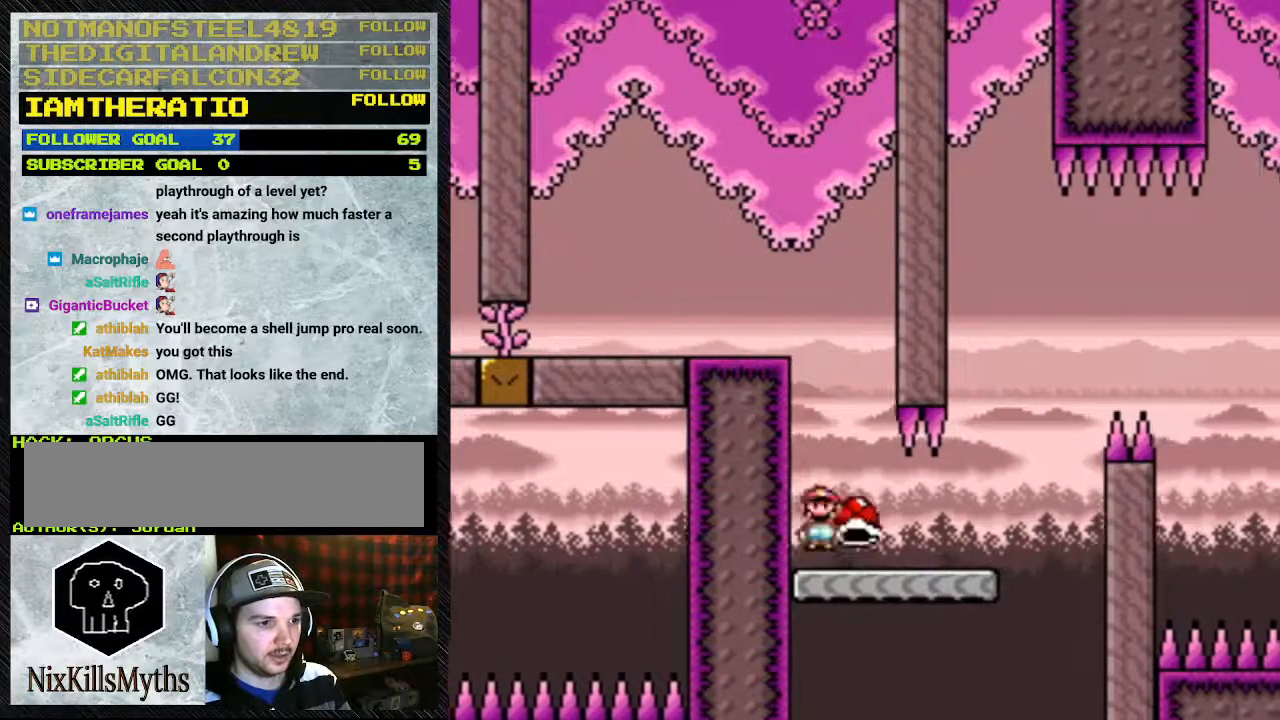
{"buttons": ["Y", "DPAD_RIGHT"], "events": []}
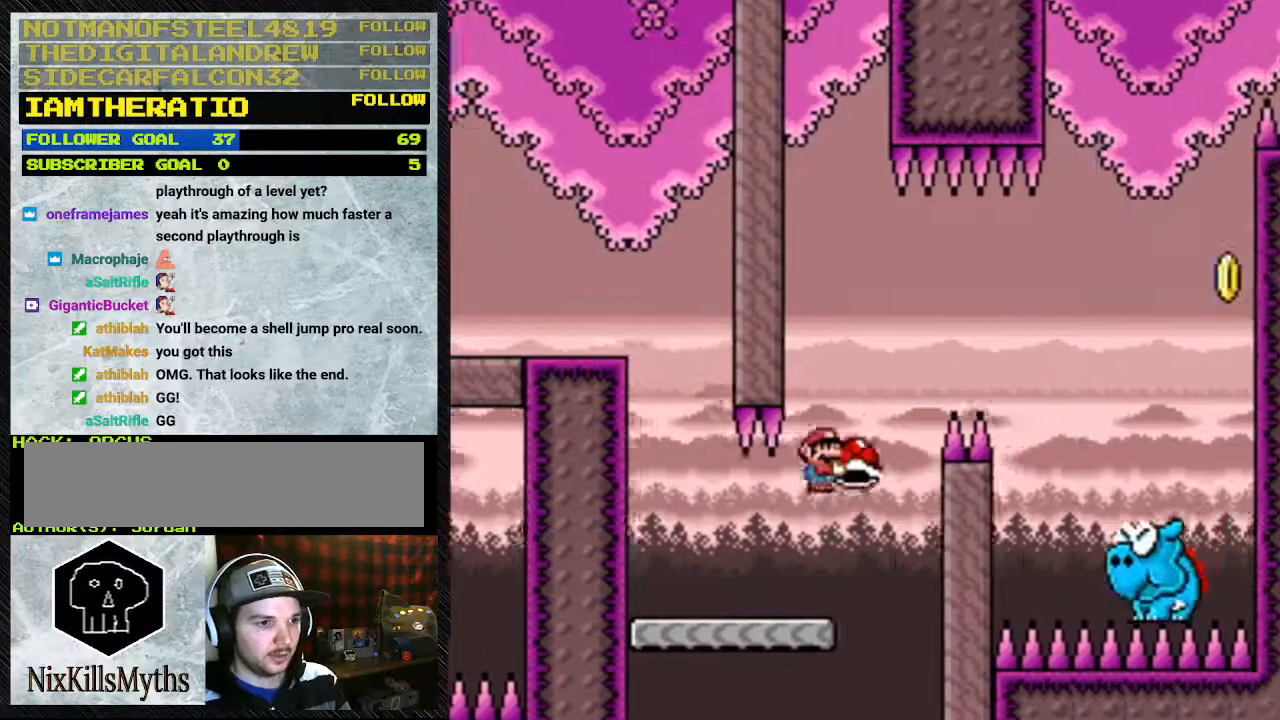
{"buttons": ["B", "Y", "DPAD_RIGHT"], "events": [[367, "B", "down"]]}
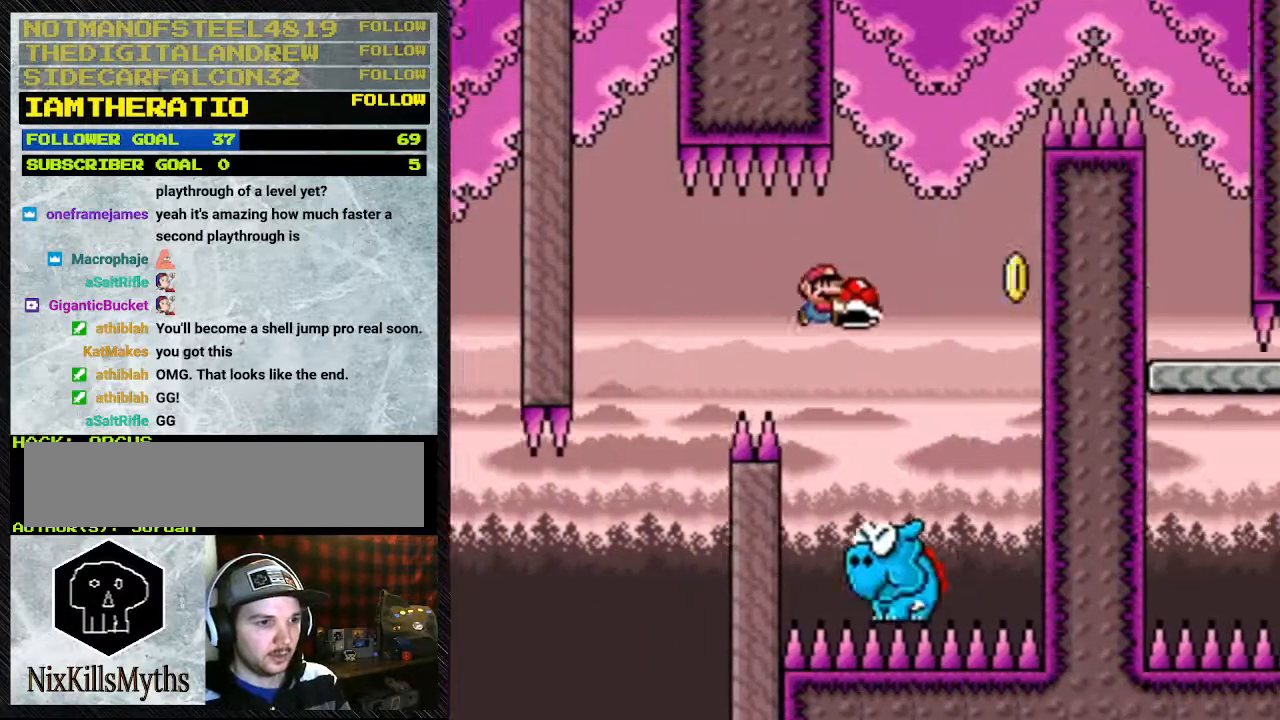
{"buttons": ["B", "Y", "DPAD_LEFT"], "events": [[333, "DPAD_LEFT", "down"], [333, "DPAD_RIGHT", "up"]]}
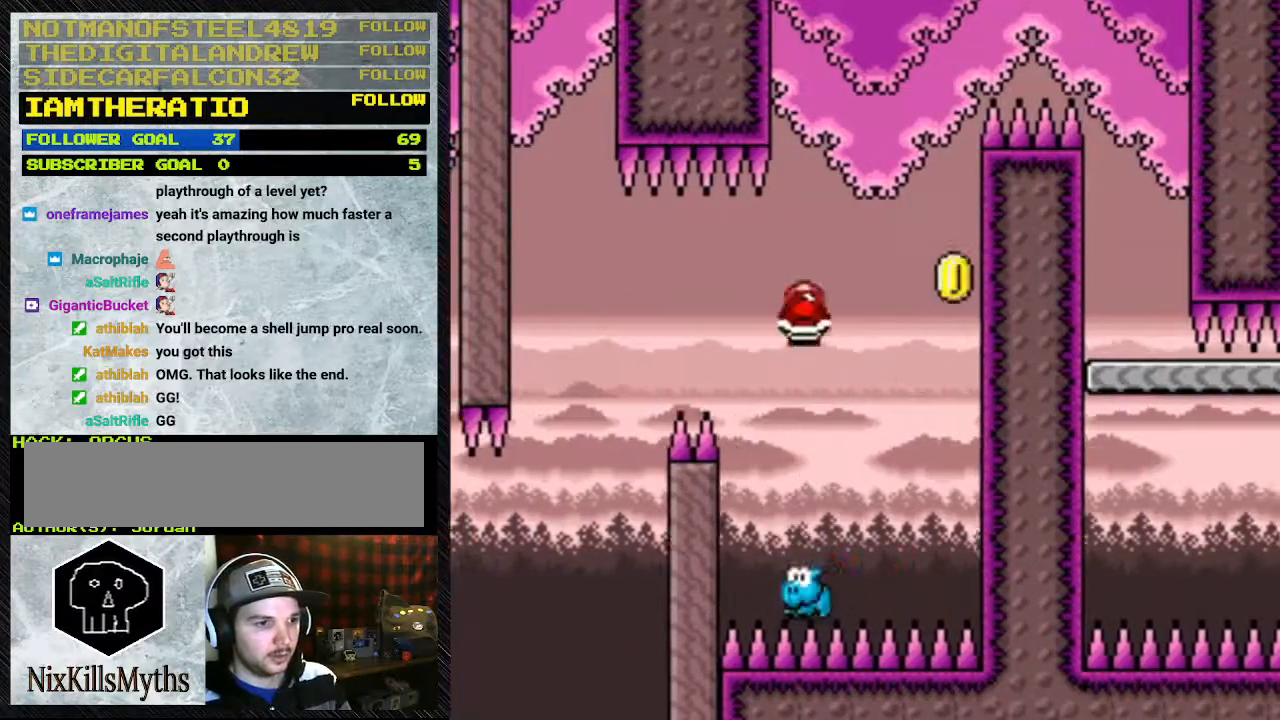
{"buttons": ["B", "Y", "DPAD_RIGHT"], "events": [[100, "DPAD_LEFT", "up"], [100, "DPAD_RIGHT", "down"]]}
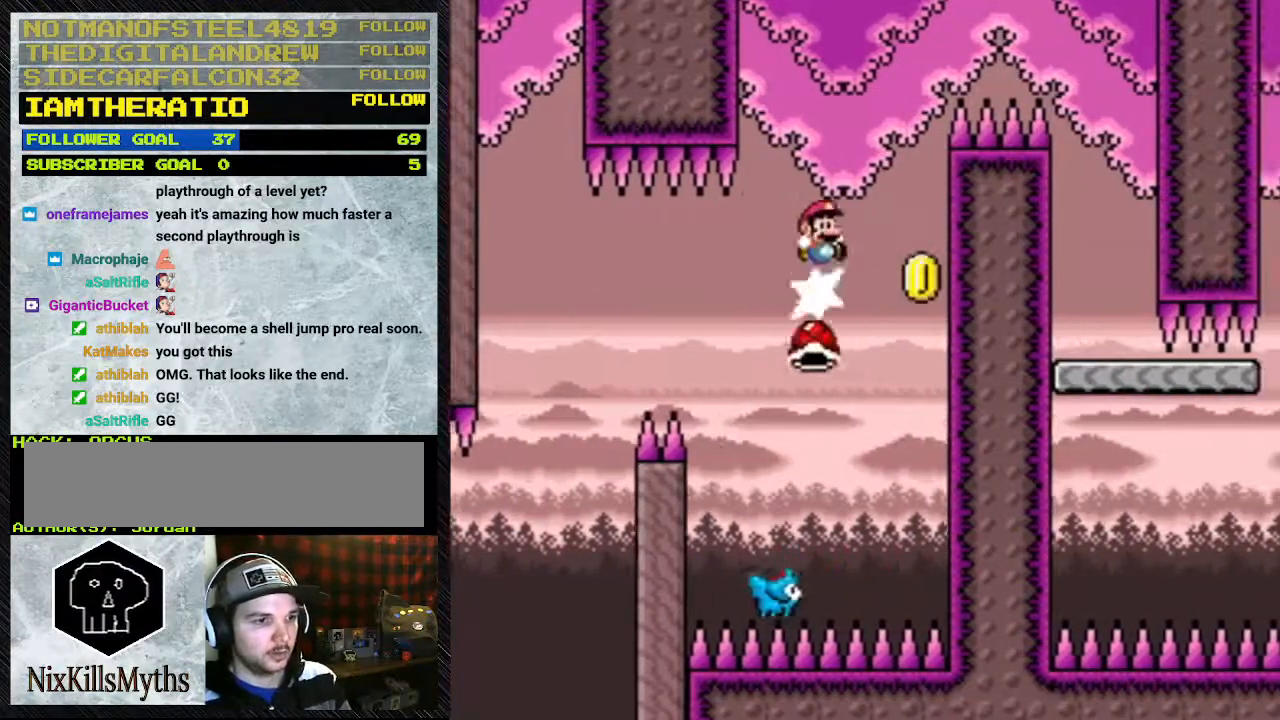
{"buttons": ["B", "Y", "DPAD_RIGHT"], "events": []}
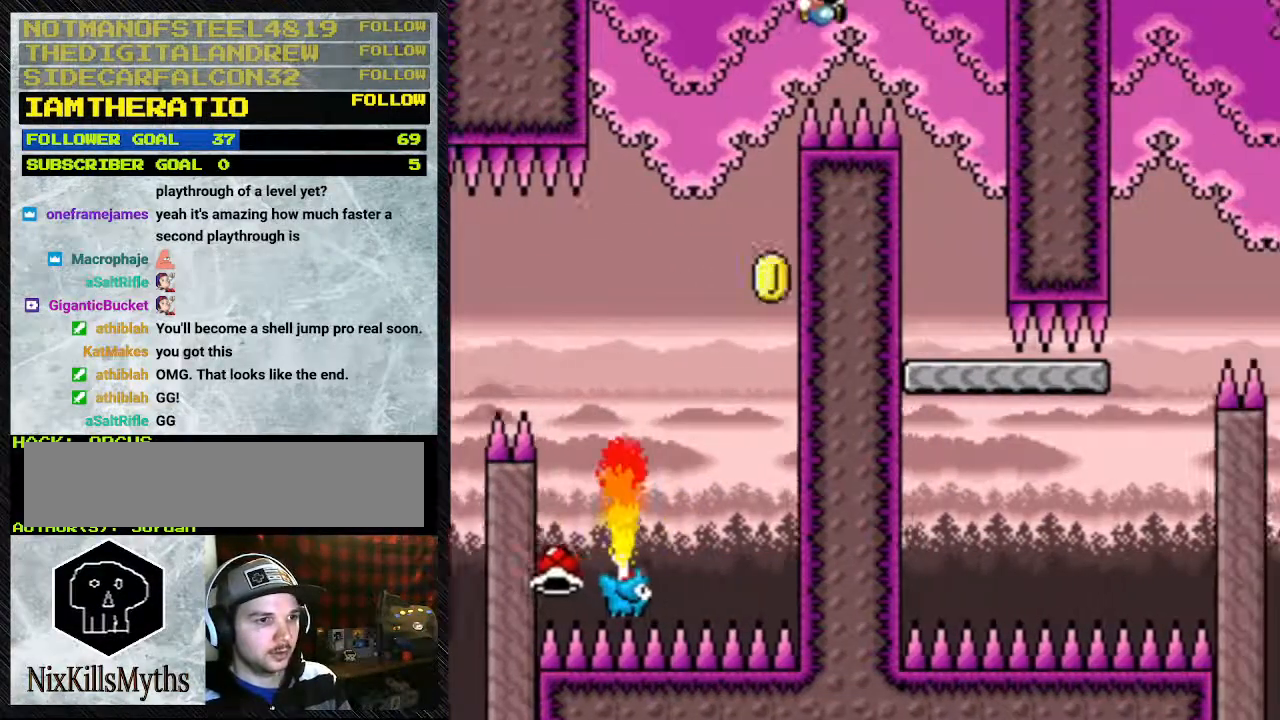
{"buttons": ["Y"], "events": [[333, "DPAD_LEFT", "down"], [333, "DPAD_RIGHT", "up"], [467, "B", "up"], [467, "DPAD_LEFT", "up"]]}
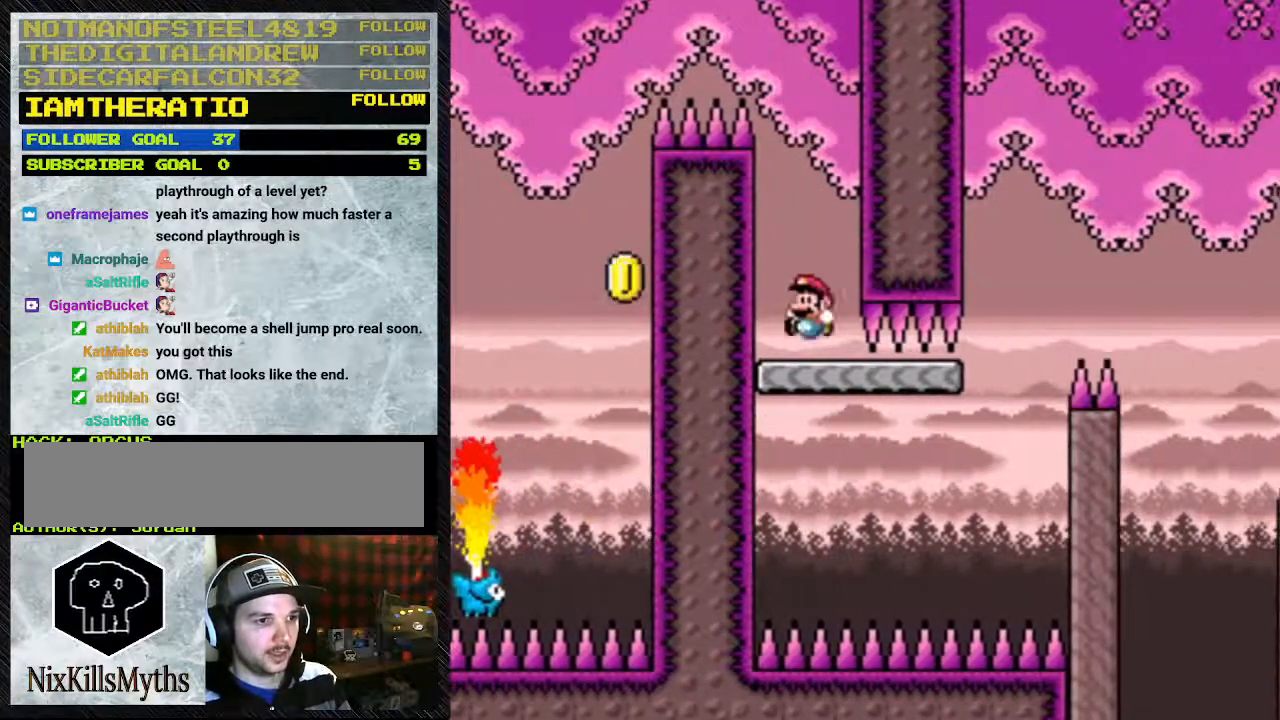
{"buttons": ["Y", "DPAD_RIGHT"], "events": [[433, "DPAD_RIGHT", "down"]]}
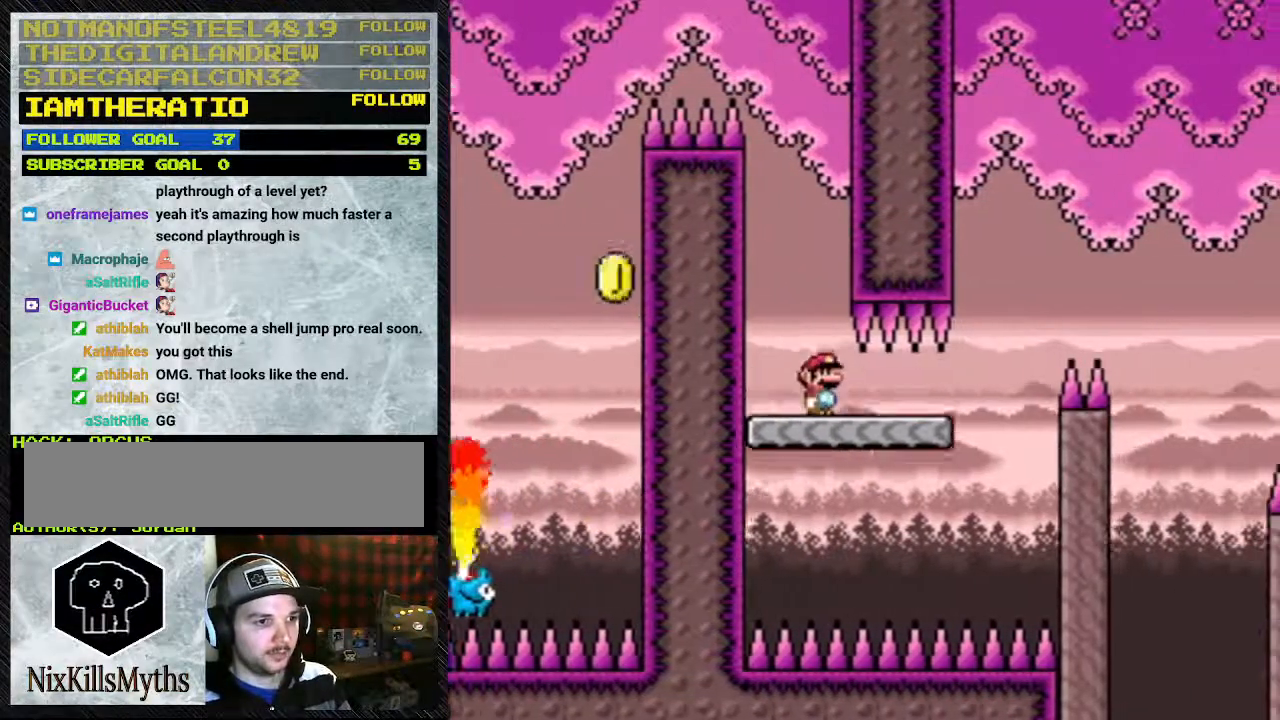
{"buttons": ["B", "Y", "DPAD_RIGHT"], "events": [[400, "B", "down"]]}
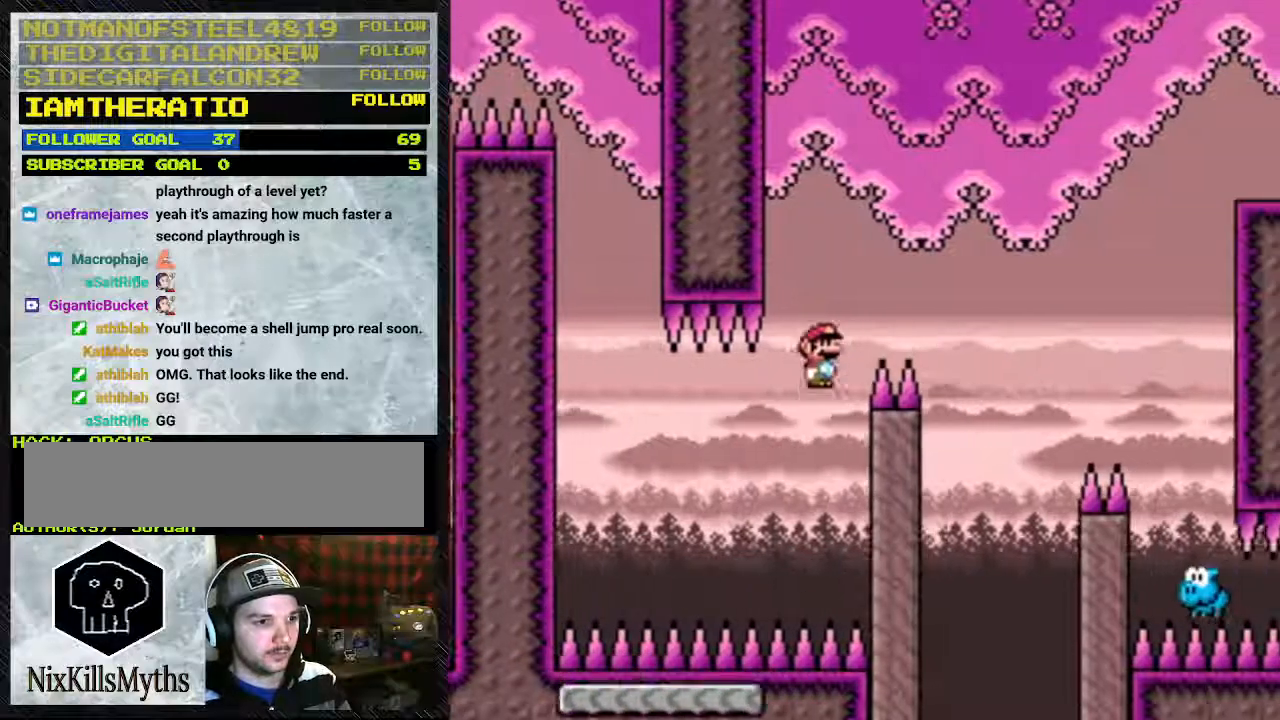
{"buttons": ["B", "Y", "DPAD_RIGHT"], "events": []}
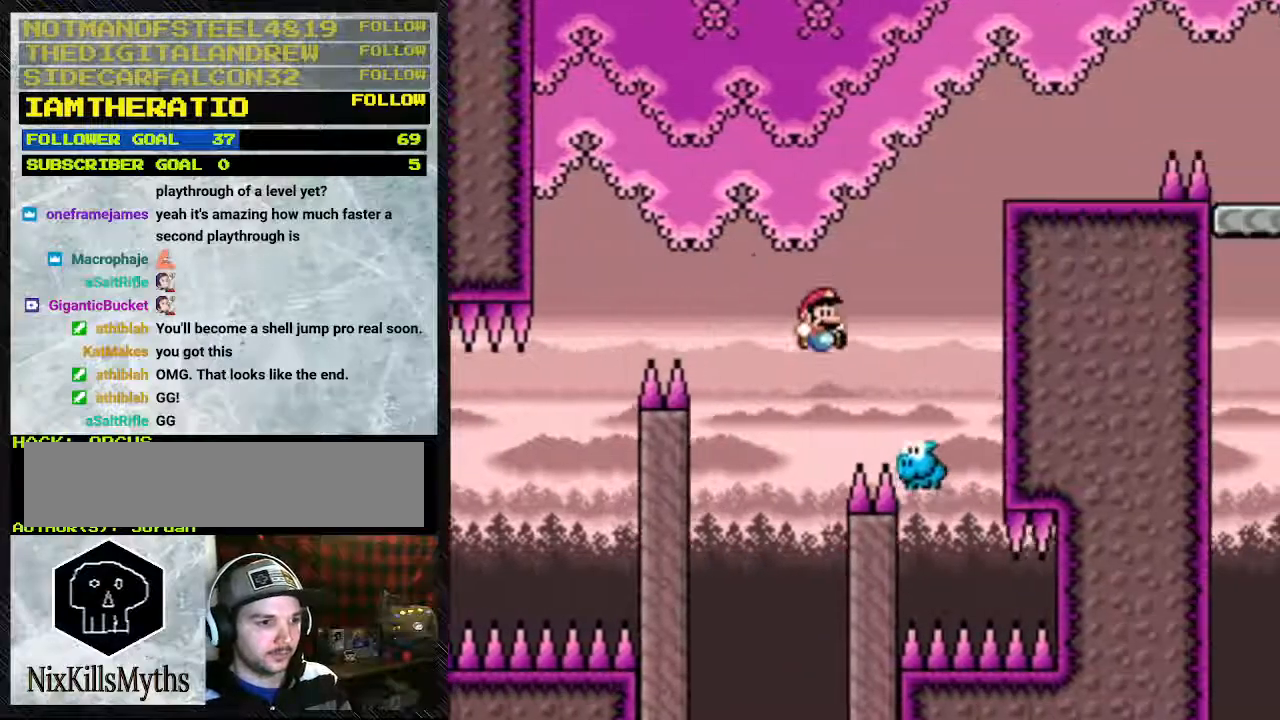
{"buttons": ["B", "Y", "DPAD_LEFT"], "events": [[433, "DPAD_LEFT", "down"], [433, "DPAD_RIGHT", "up"]]}
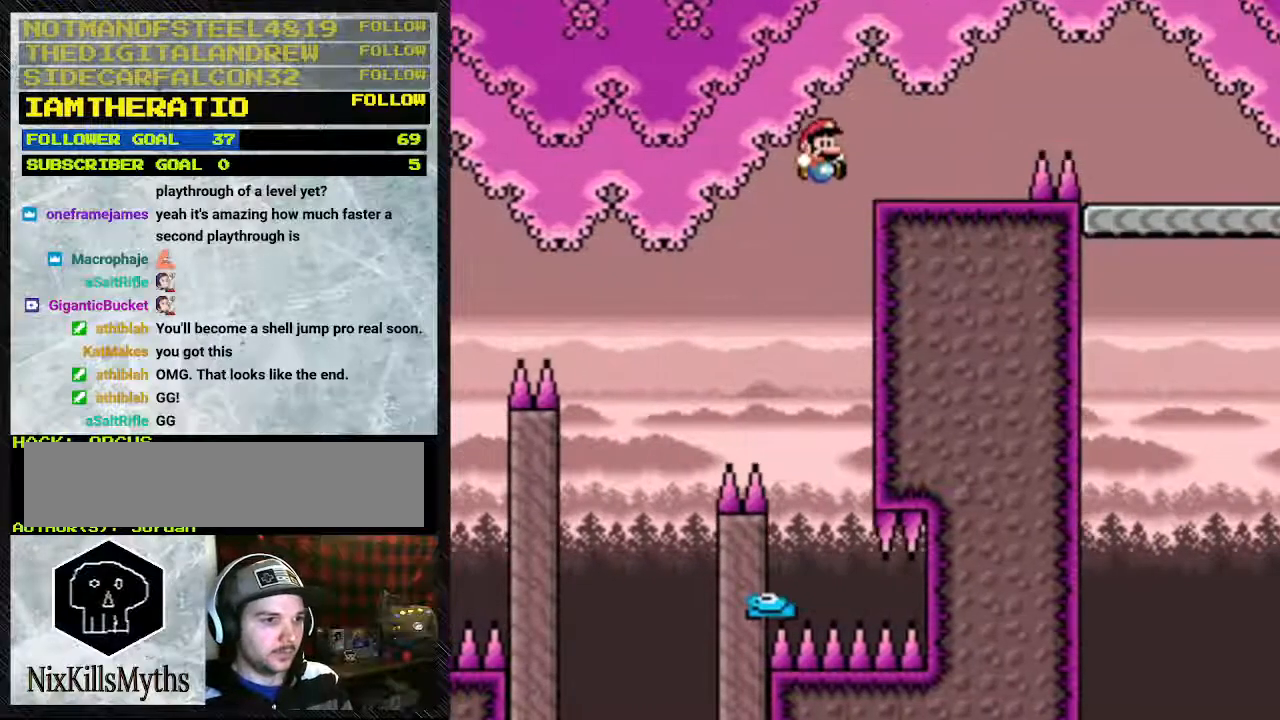
{"buttons": ["Y", "DPAD_LEFT"], "events": [[33, "DPAD_LEFT", "up"], [33, "DPAD_RIGHT", "down"], [500, "B", "up"], [500, "DPAD_LEFT", "down"], [500, "DPAD_RIGHT", "up"]]}
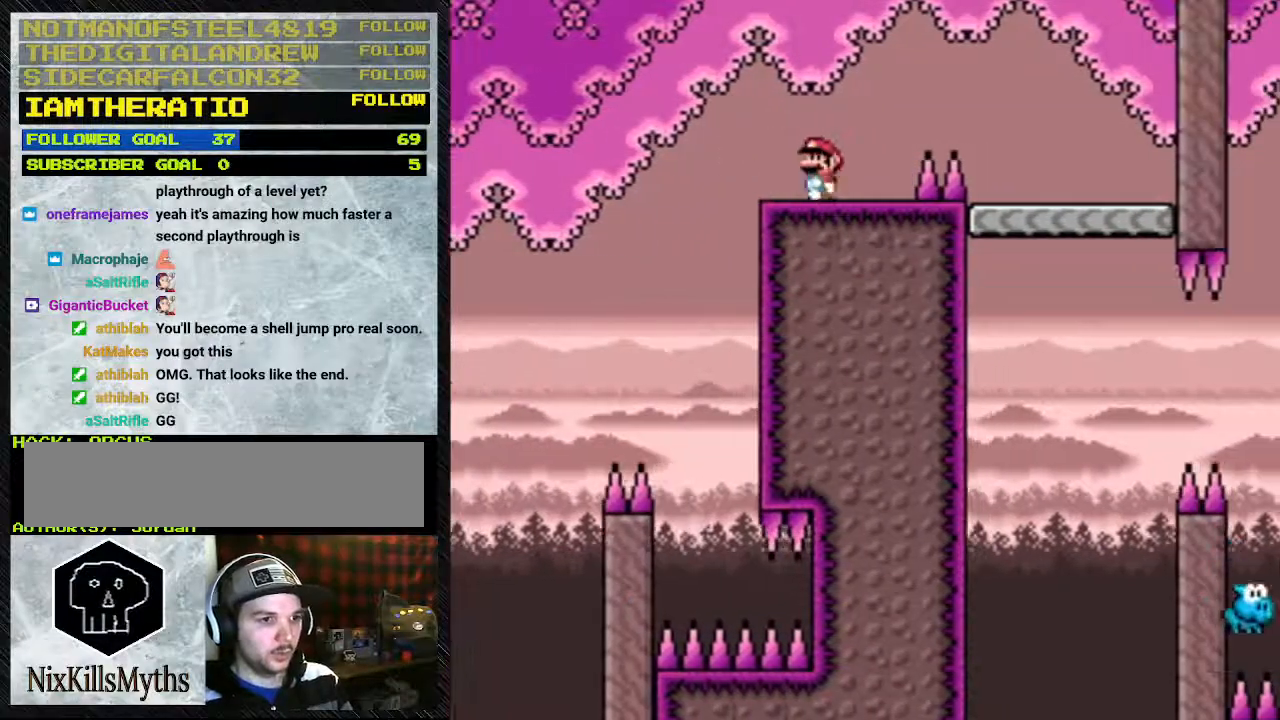
{"buttons": ["B", "Y", "DPAD_RIGHT"], "events": [[167, "DPAD_LEFT", "up"], [467, "B", "down"], [467, "DPAD_RIGHT", "down"]]}
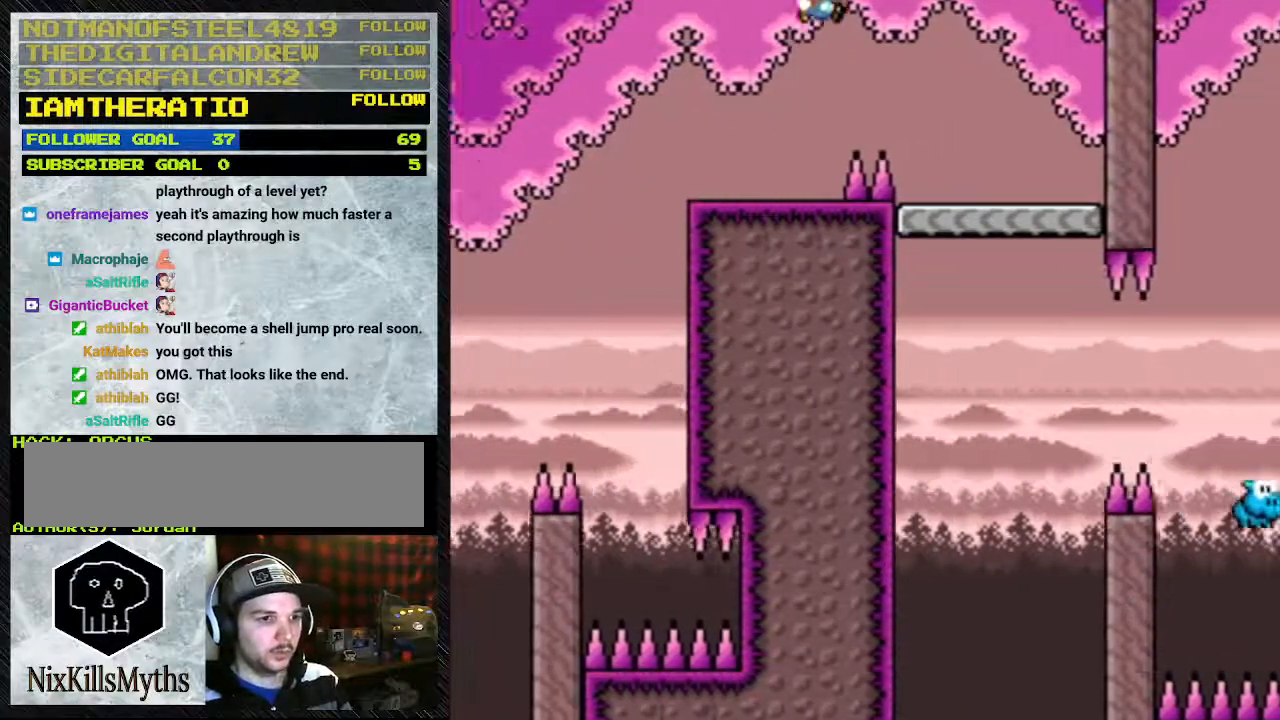
{"buttons": ["Y", "DPAD_RIGHT"], "events": [[200, "B", "up"]]}
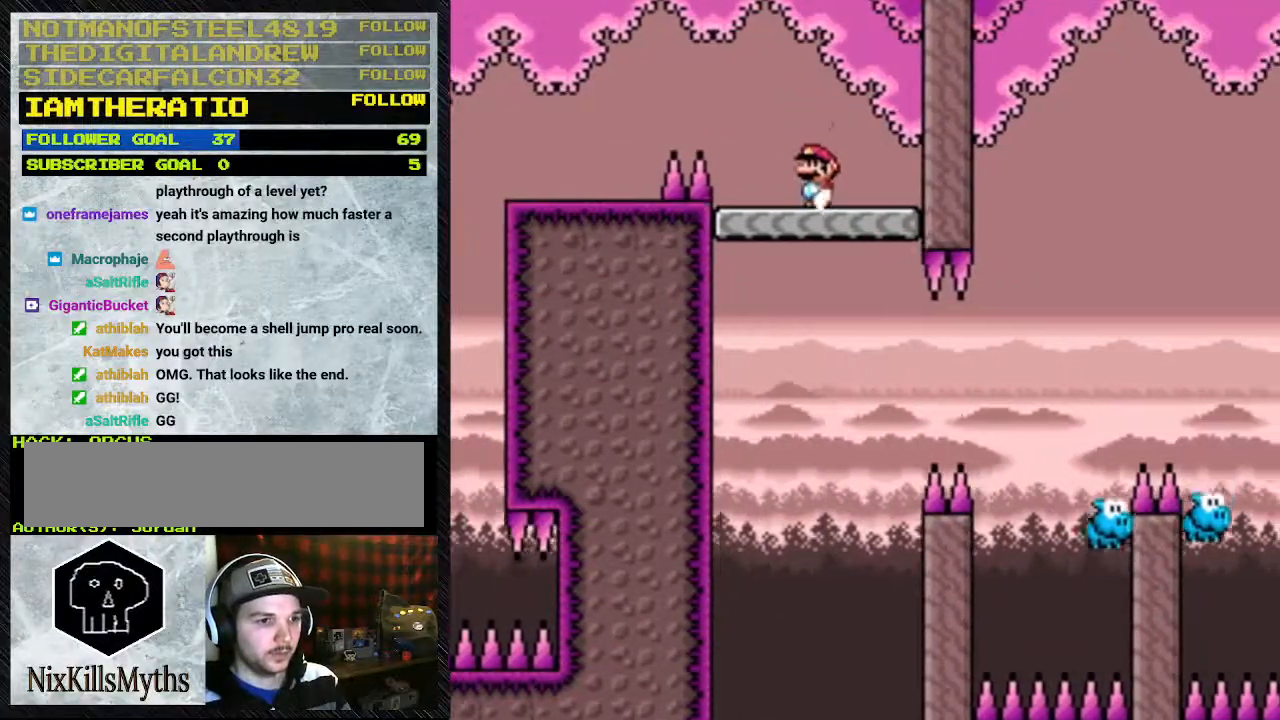
{"buttons": ["Y"], "events": [[233, "DPAD_LEFT", "down"], [233, "DPAD_RIGHT", "up"], [400, "DPAD_LEFT", "up"]]}
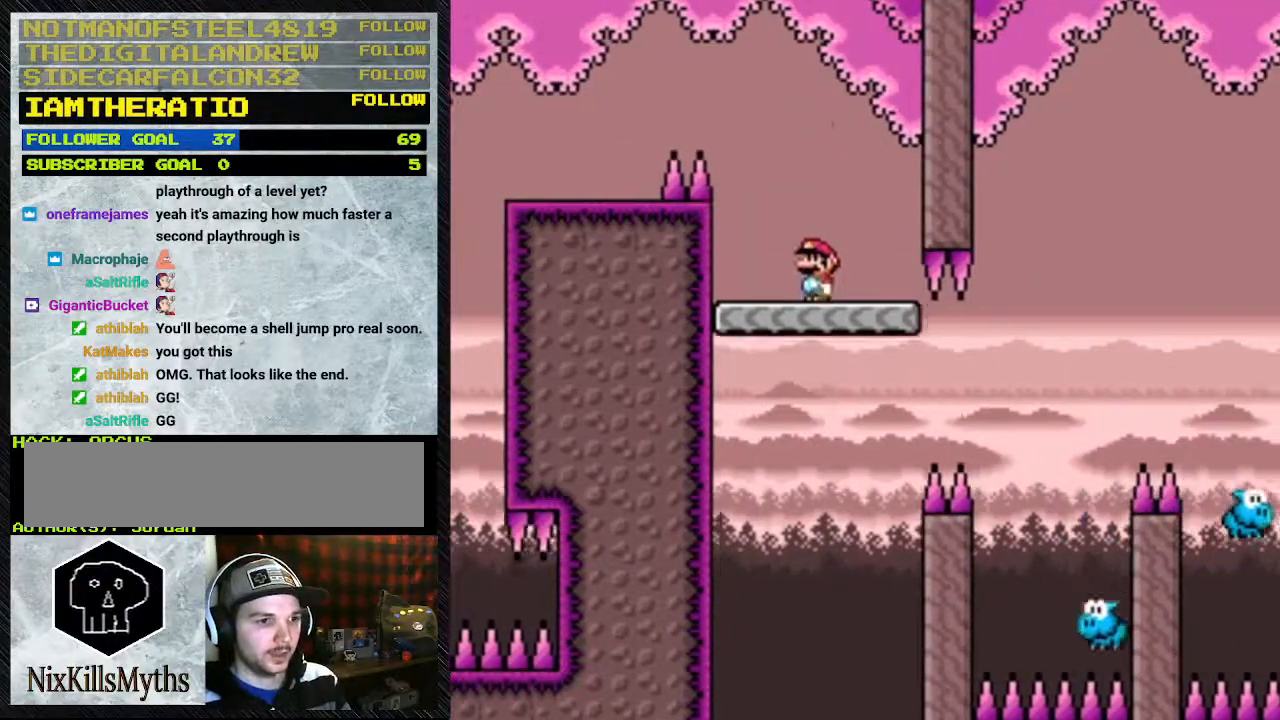
{"buttons": ["Y"], "events": []}
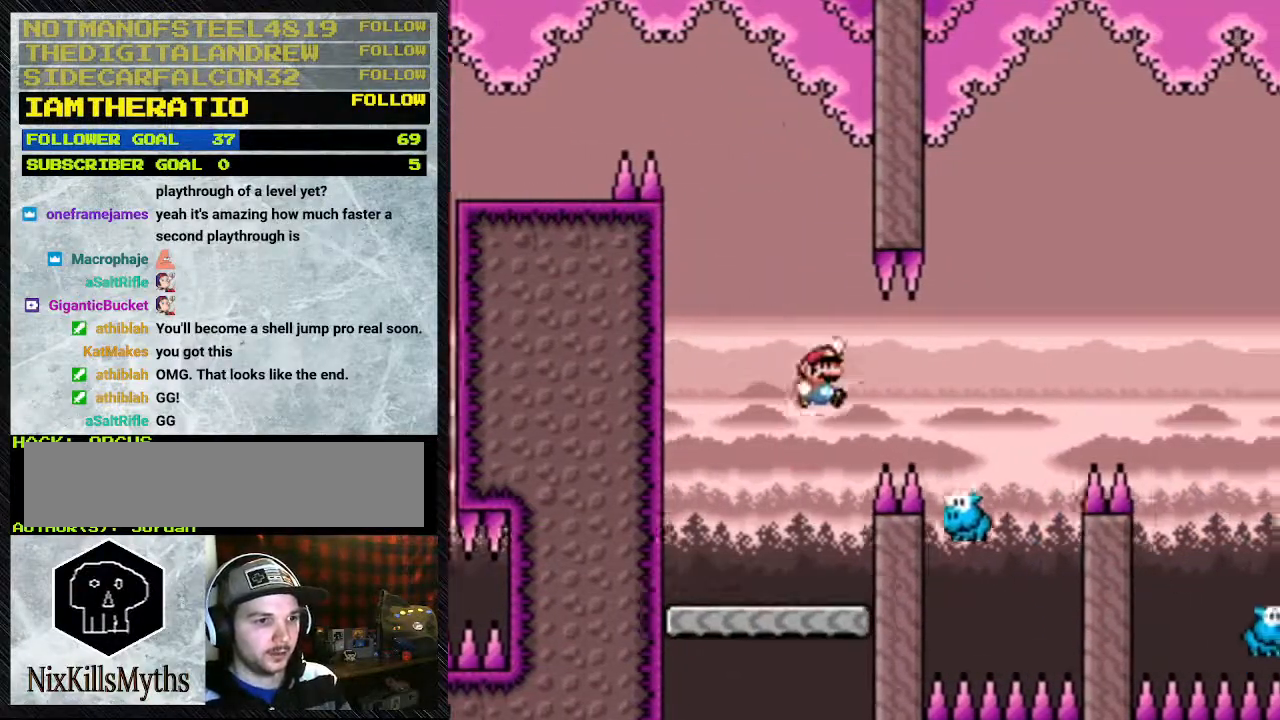
{"buttons": ["Y", "DPAD_RIGHT"], "events": [[300, "DPAD_RIGHT", "down"]]}
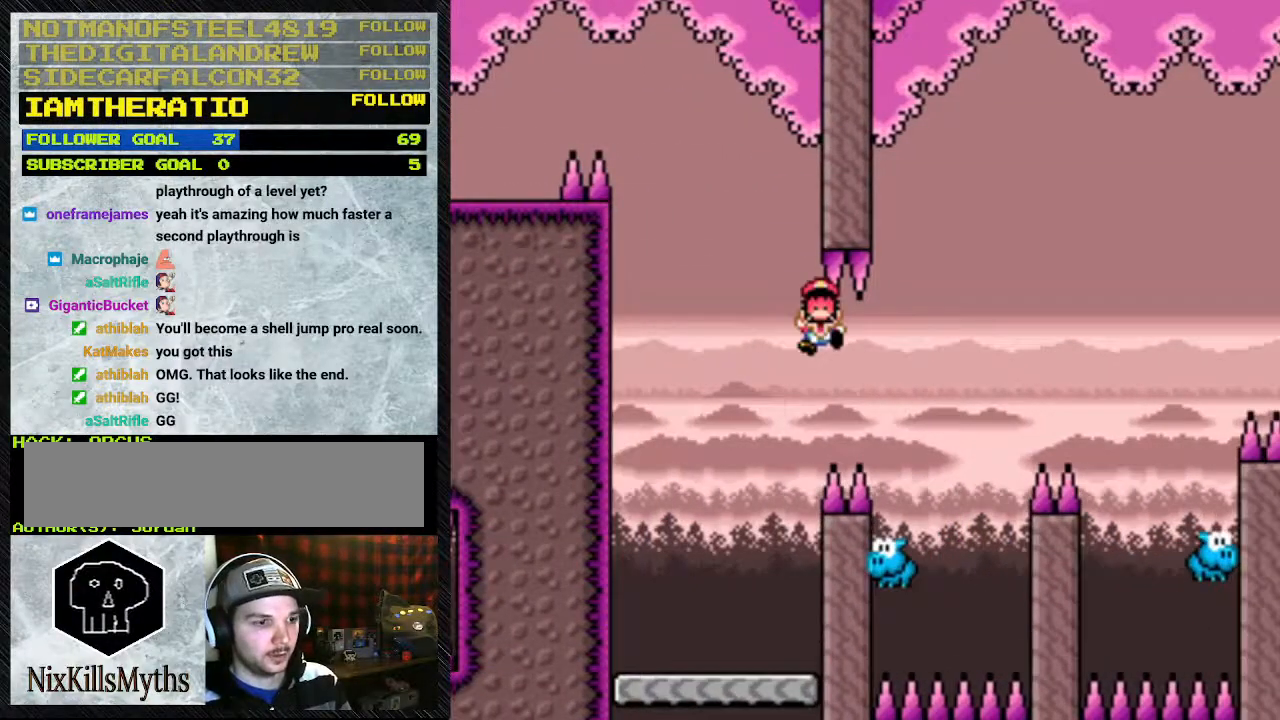
{"buttons": [], "events": [[233, "DPAD_RIGHT", "up"], [233, "Y", "up"]]}
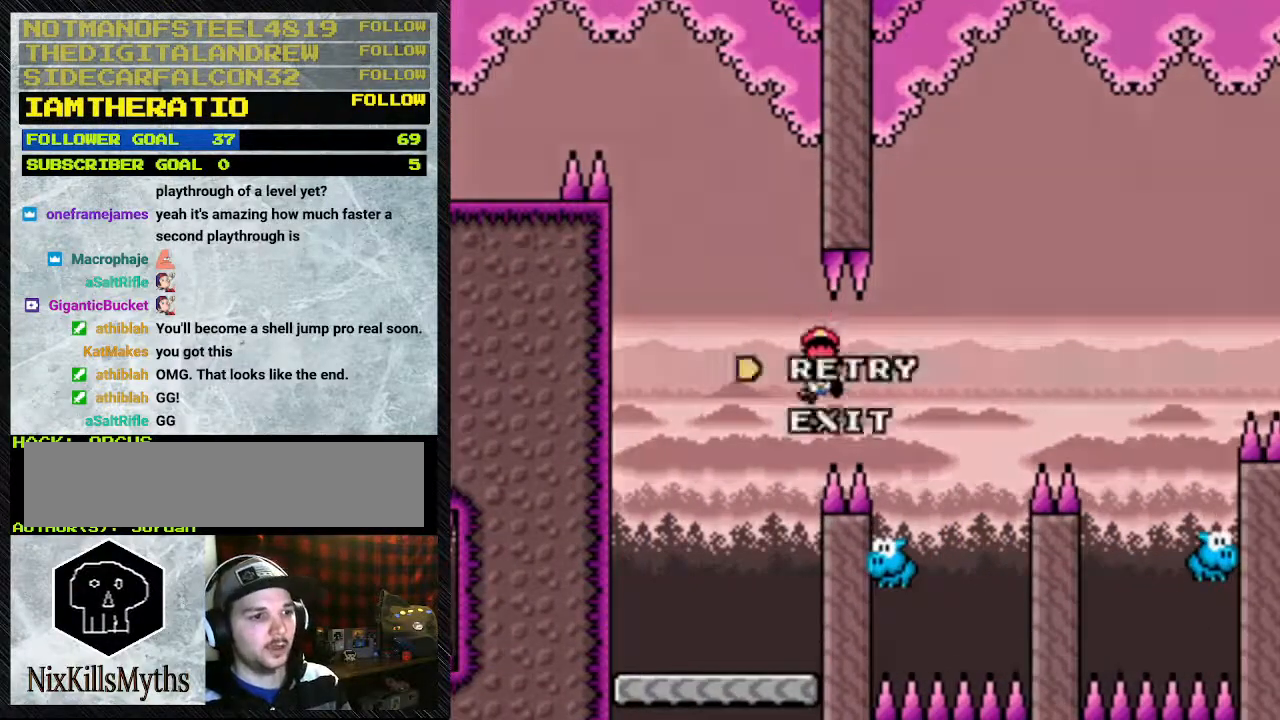
{"buttons": [], "events": []}
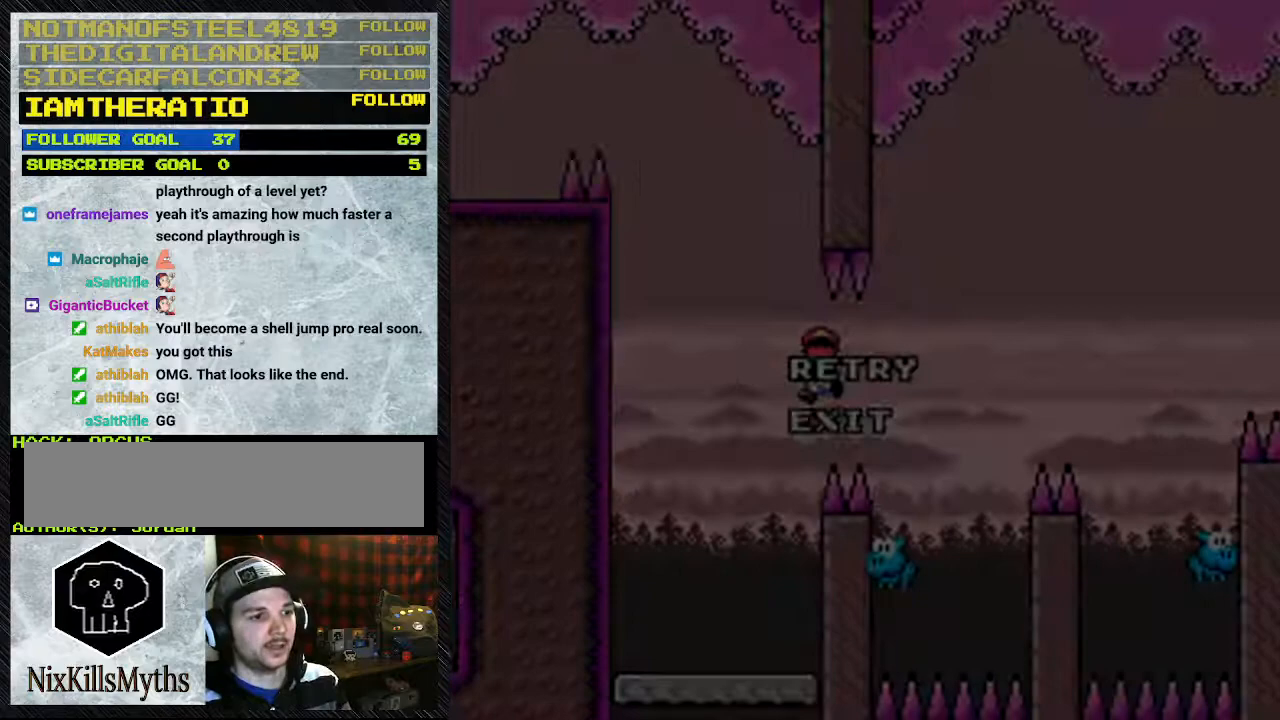
{"buttons": [], "events": []}
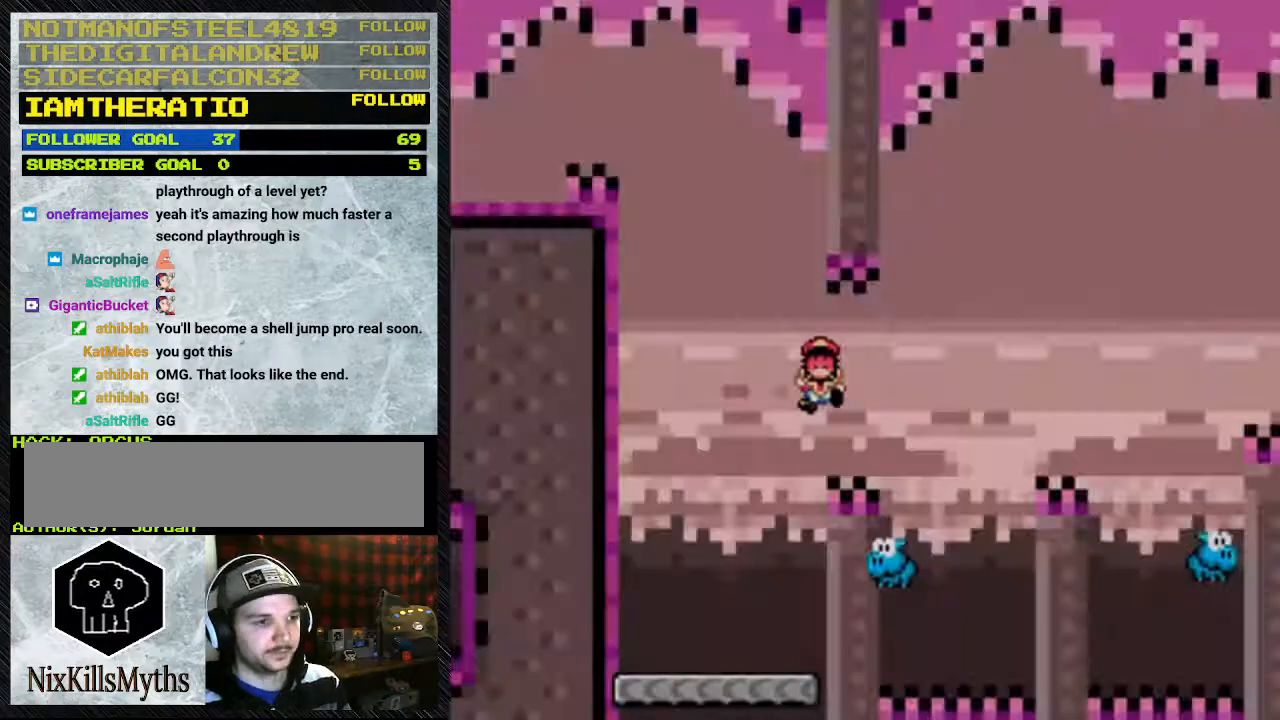
{"buttons": [], "events": [[33, "A", "down"], [167, "A", "up"]]}
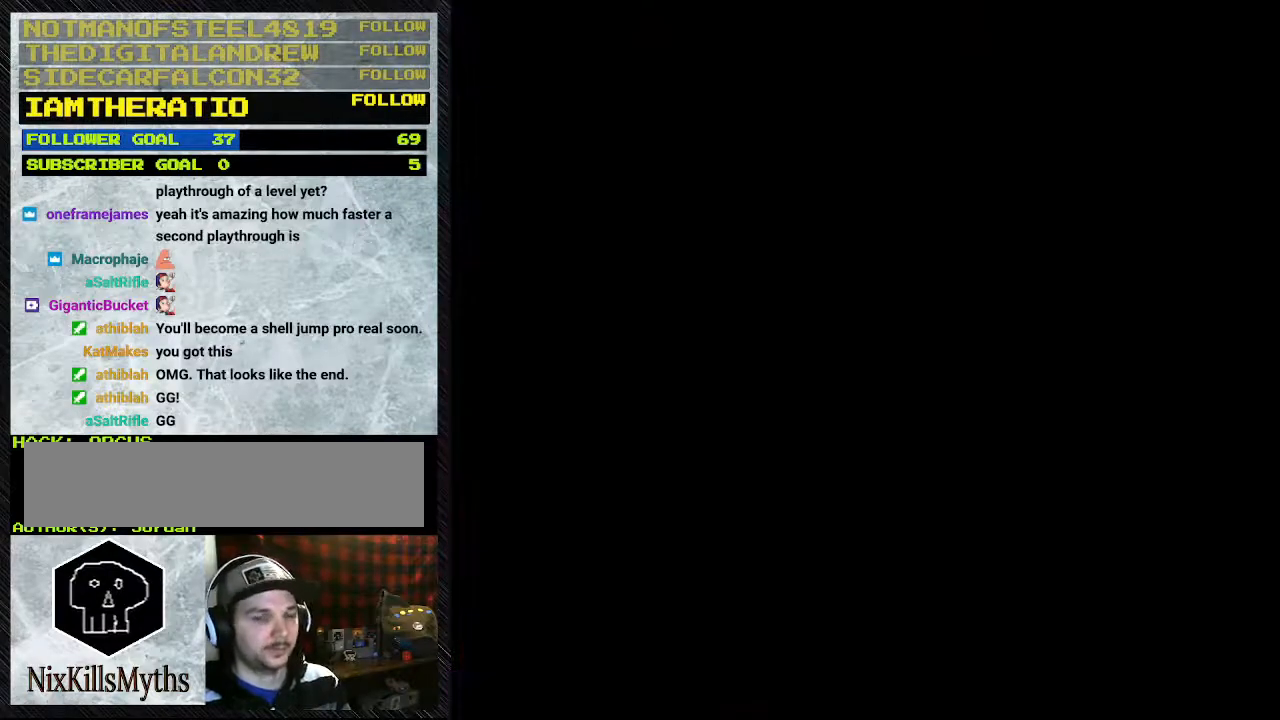
{"buttons": [], "events": []}
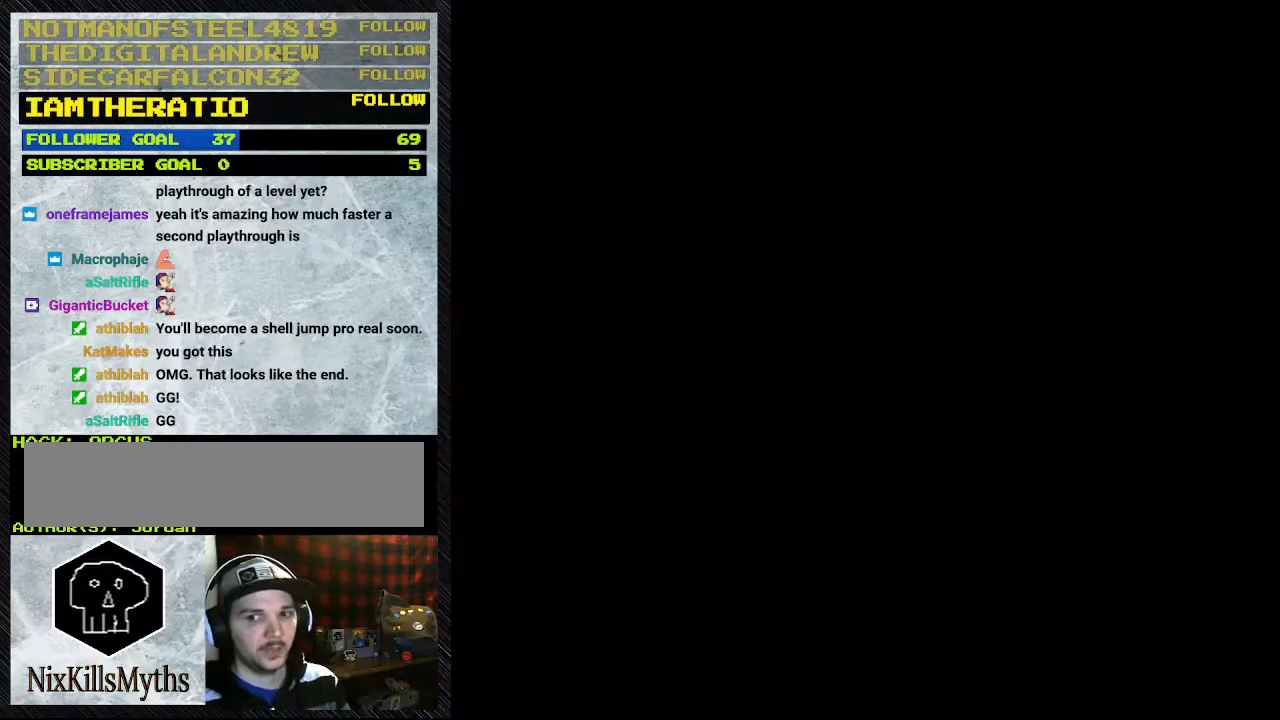
{"buttons": [], "events": []}
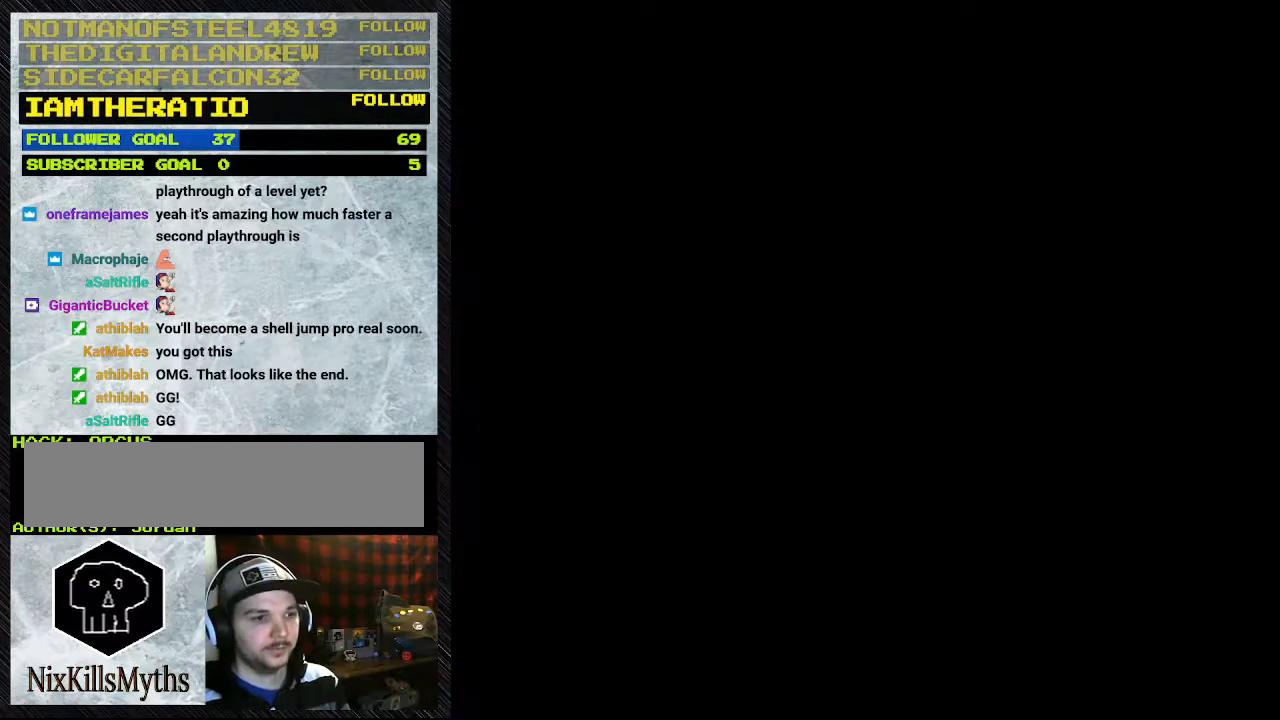
{"buttons": ["Y", "DPAD_RIGHT"], "events": [[200, "DPAD_RIGHT", "down"], [200, "Y", "down"]]}